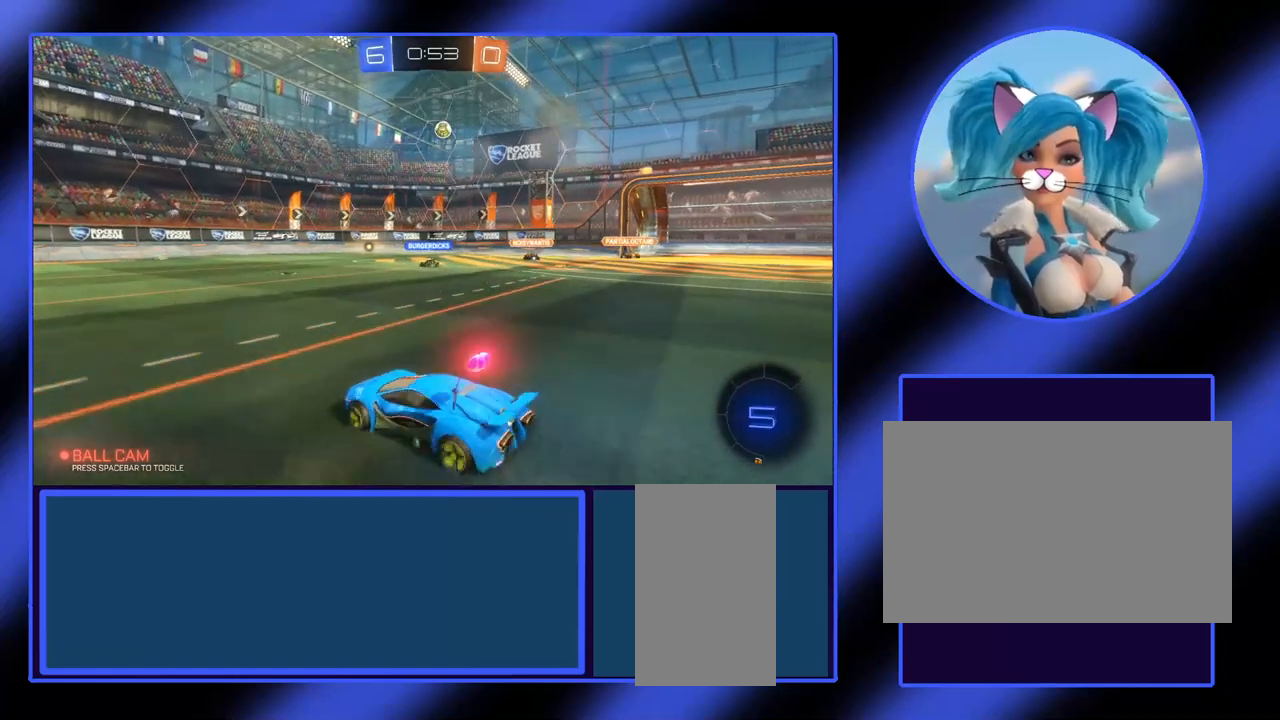
Gameplay with keyboard and mouse; each line is a JSON object with the keys and mouse buttons held at the frame after it. "events" lists presses ("down") and releases ("up") of "a", "alt", "ctrl", "d", "escape", "return", "s", "shift", "space", "tab", "w", "mouse_left", "mouse_wheel", "mouse_right", "mouse_mb4" and "mouse_mb5" between this image and that frame as [ms after this image, input, new state], when the widget could be followed in between. "mouse_left", "mouse_wheel", "mouse_right", "mouse_mb4", "mouse_mb5" = the "left", "wheel", "right", "mb4", "mb5" buttons of the "mouse" list. No other keys are recorded. "wheel" means that the mouse wheel is clicked or scrolled. Not read: mouse_move.
{"keys": ["s"], "mouse": [], "events": [[33, "d", "up"], [233, "s", "down"]]}
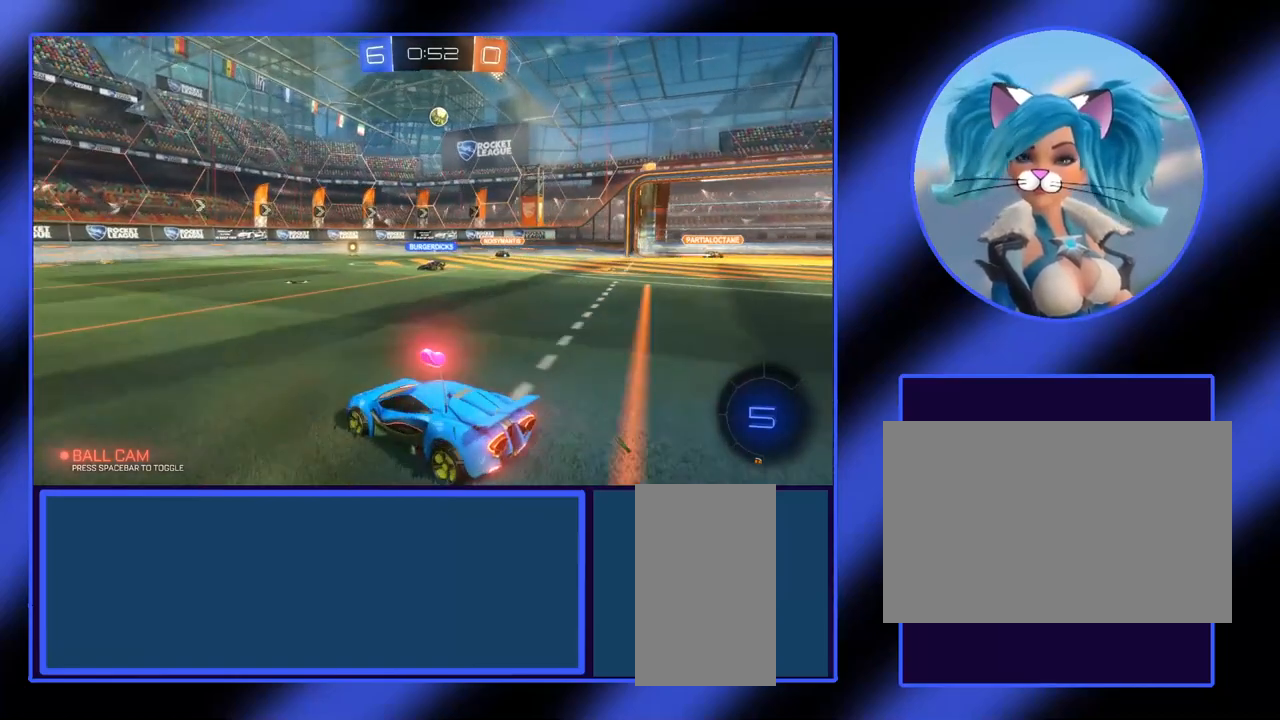
{"keys": ["w"], "mouse": [], "events": [[167, "s", "up"], [300, "w", "down"]]}
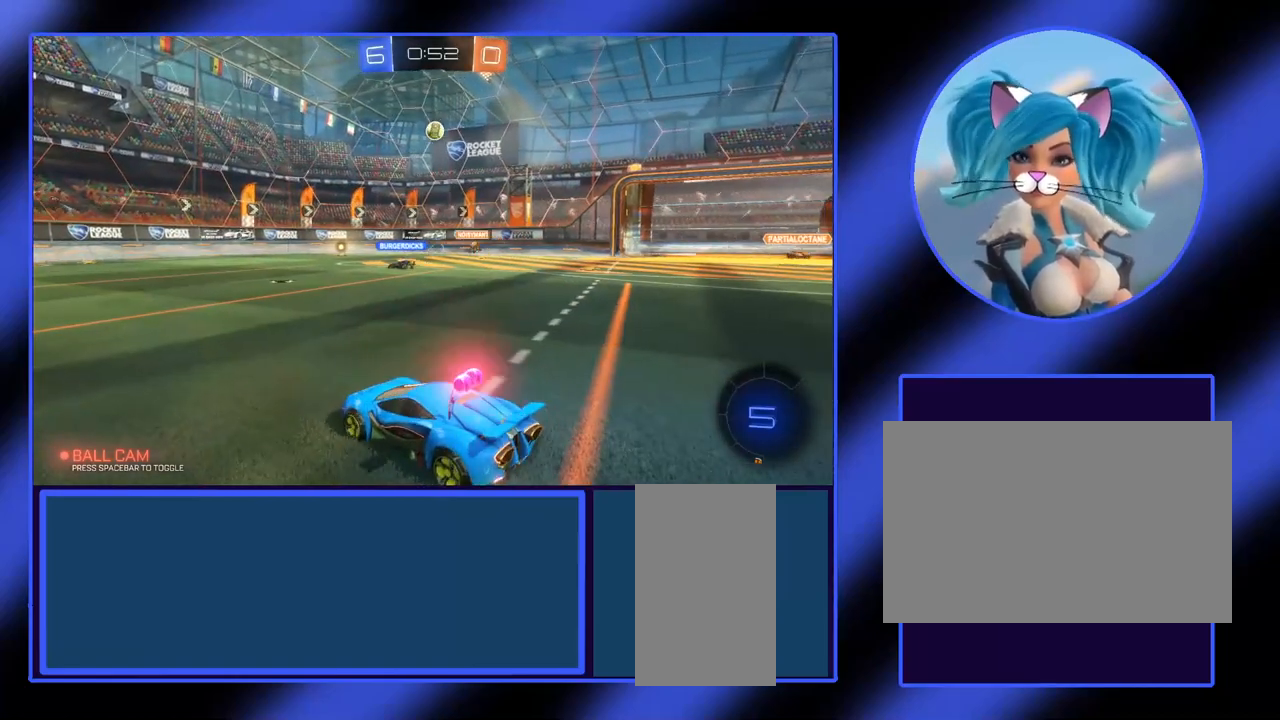
{"keys": [], "mouse": [], "events": [[233, "d", "down"], [367, "d", "up"], [433, "w", "up"]]}
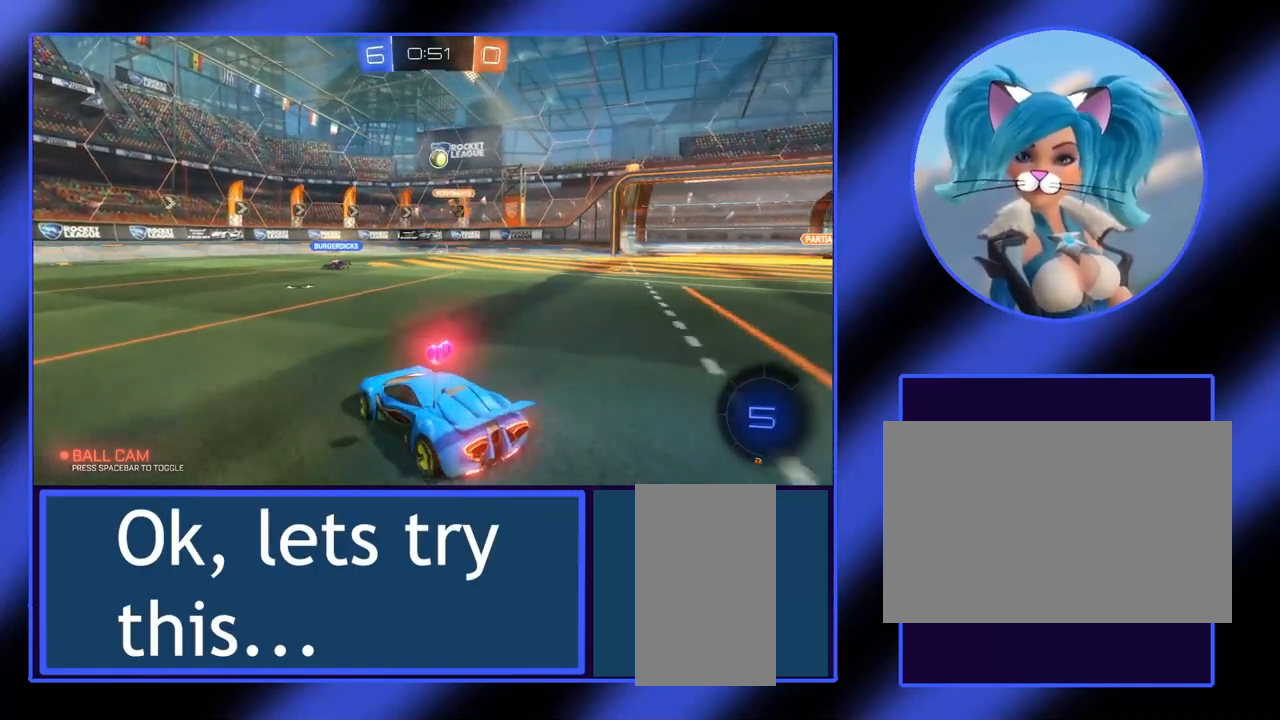
{"keys": ["w"], "mouse": [], "events": [[367, "w", "down"]]}
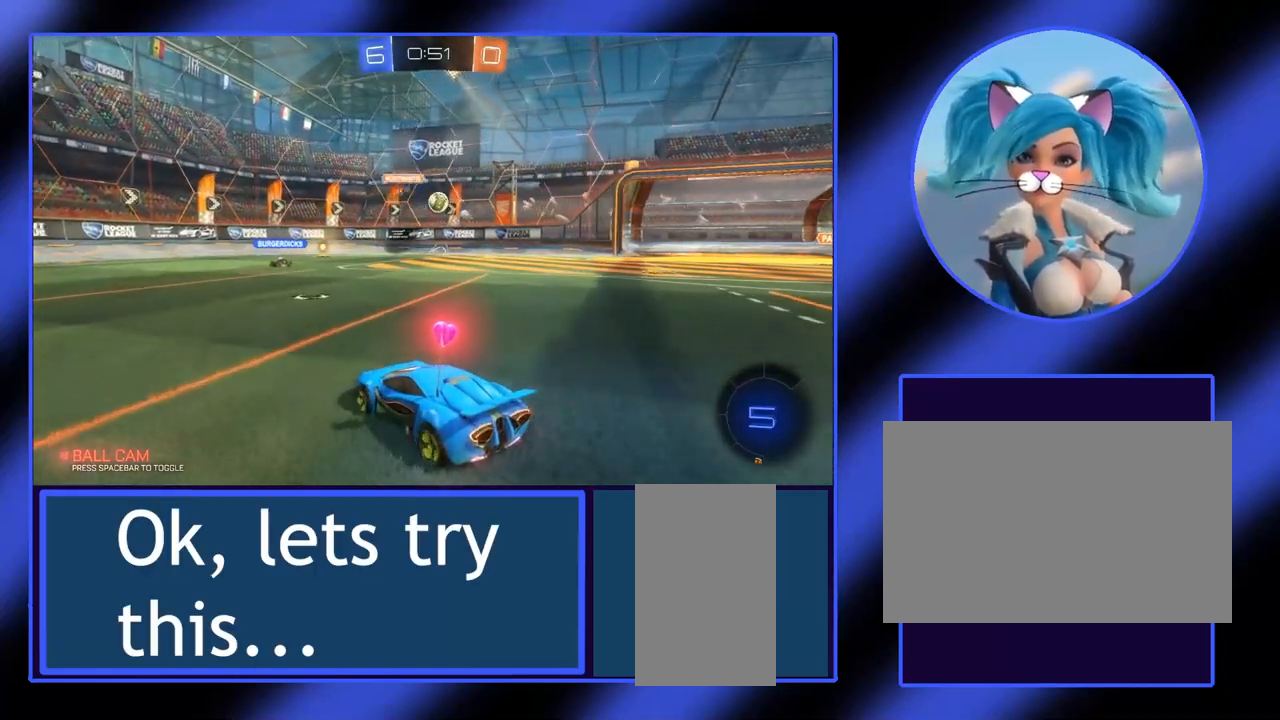
{"keys": ["d", "w"], "mouse": [], "events": [[333, "d", "down"]]}
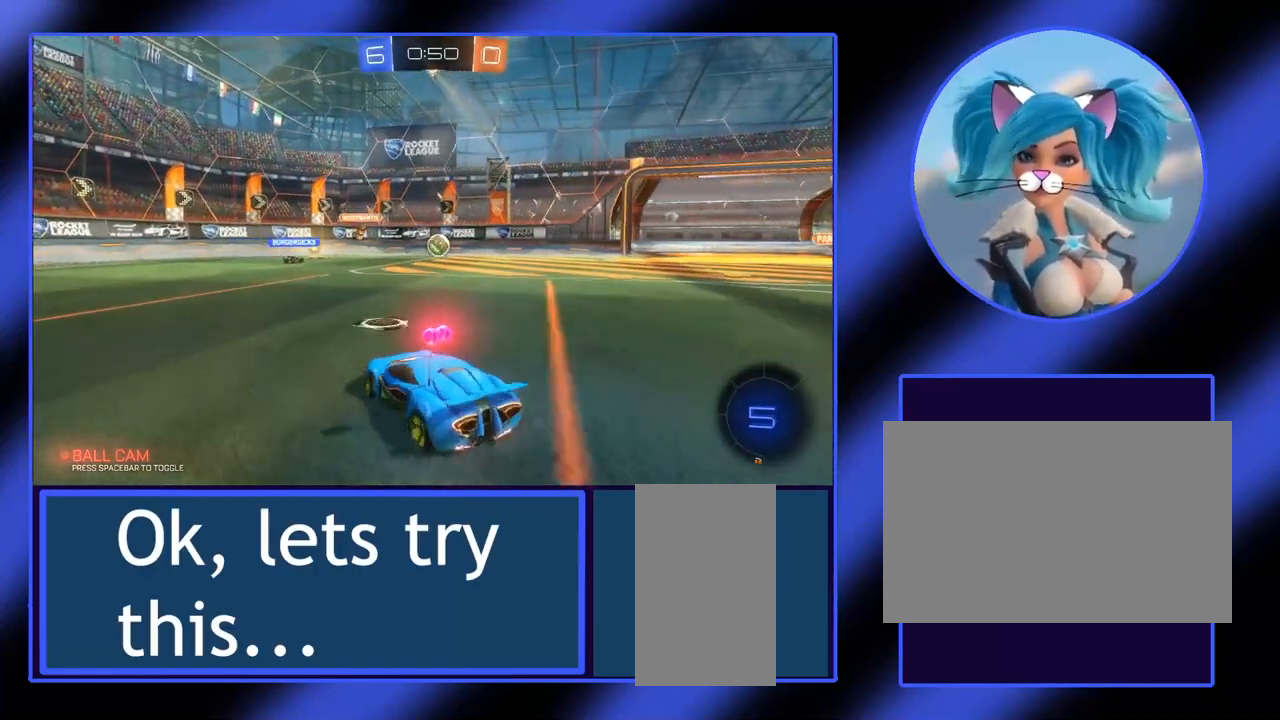
{"keys": ["w"], "mouse": [], "events": [[100, "d", "up"], [333, "a", "down"], [467, "a", "up"]]}
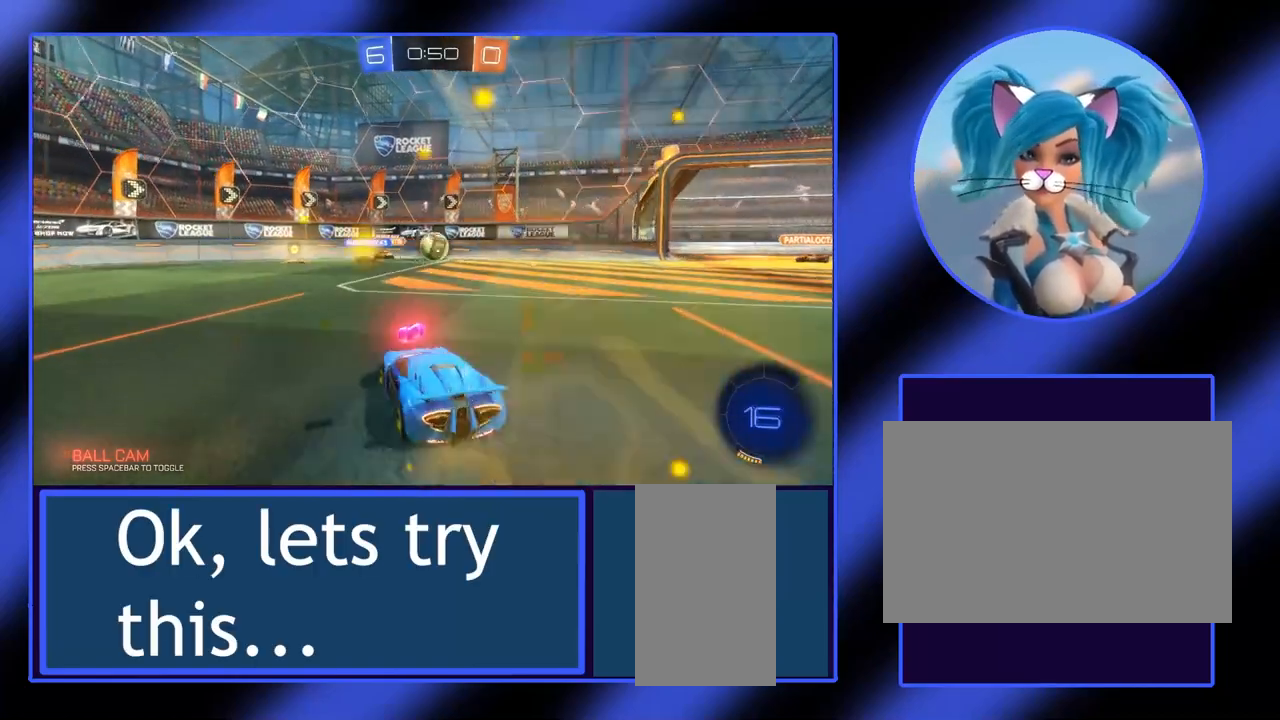
{"keys": ["d", "w"], "mouse": [], "events": [[467, "d", "down"]]}
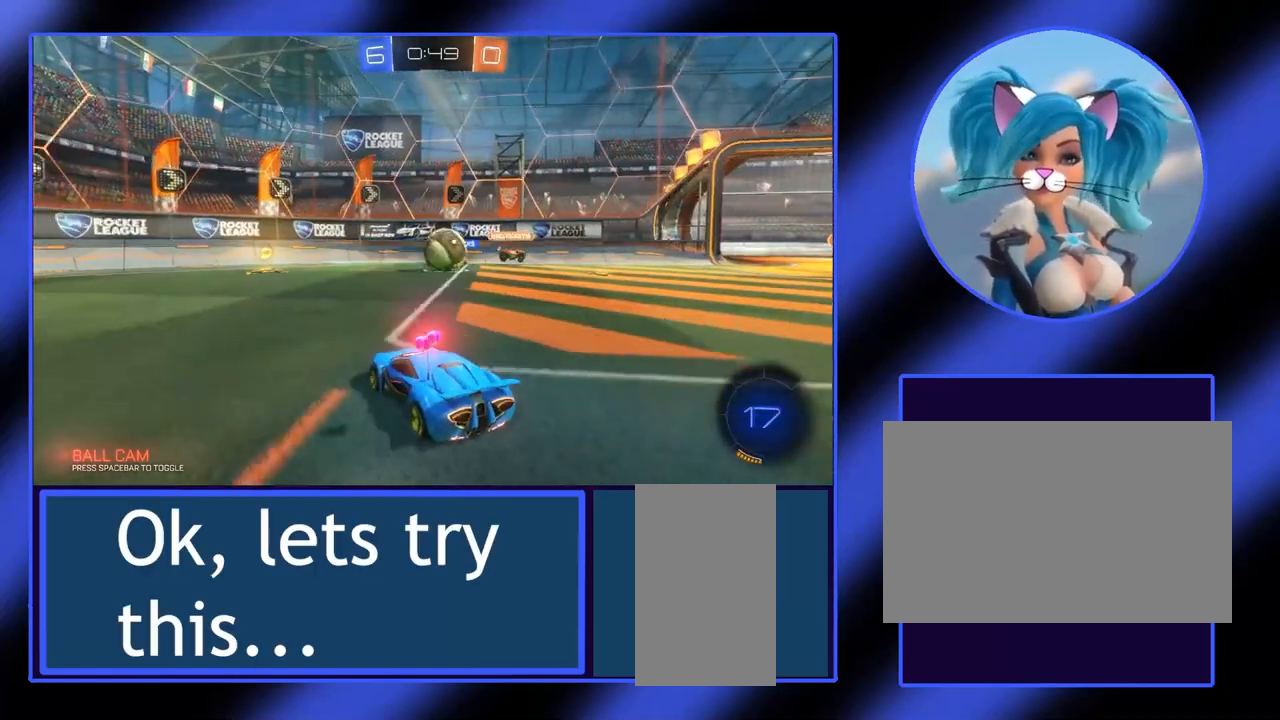
{"keys": ["d", "w"], "mouse": [], "events": [[33, "d", "up"], [200, "d", "down"]]}
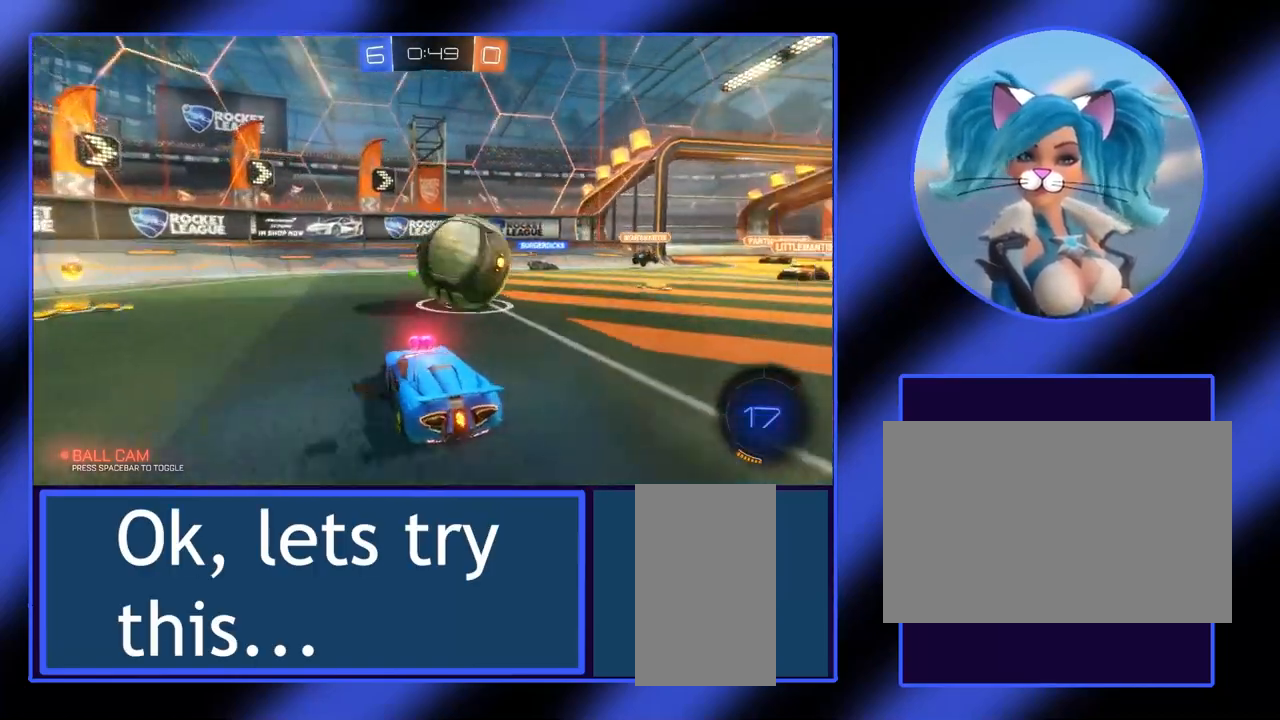
{"keys": ["w"], "mouse": [], "events": [[67, "mouse_right", "down"], [267, "mouse_right", "up"], [300, "d", "up"]]}
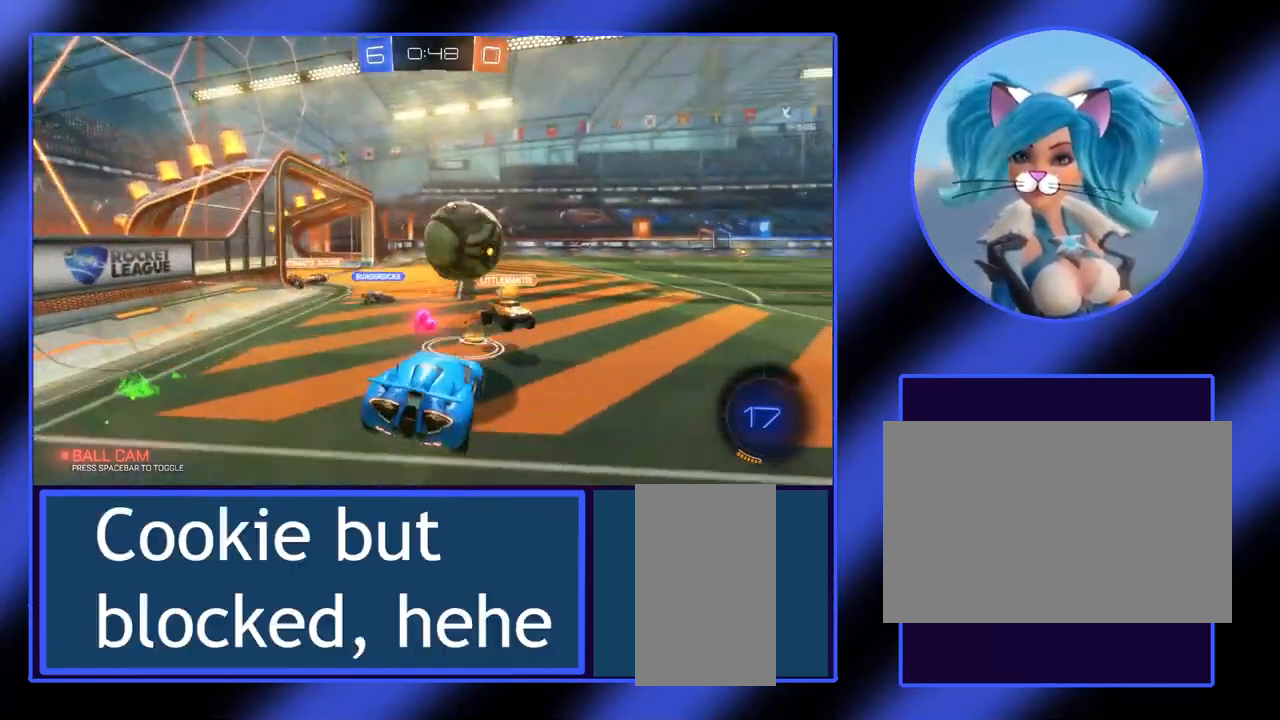
{"keys": [], "mouse": [], "events": [[67, "w", "up"]]}
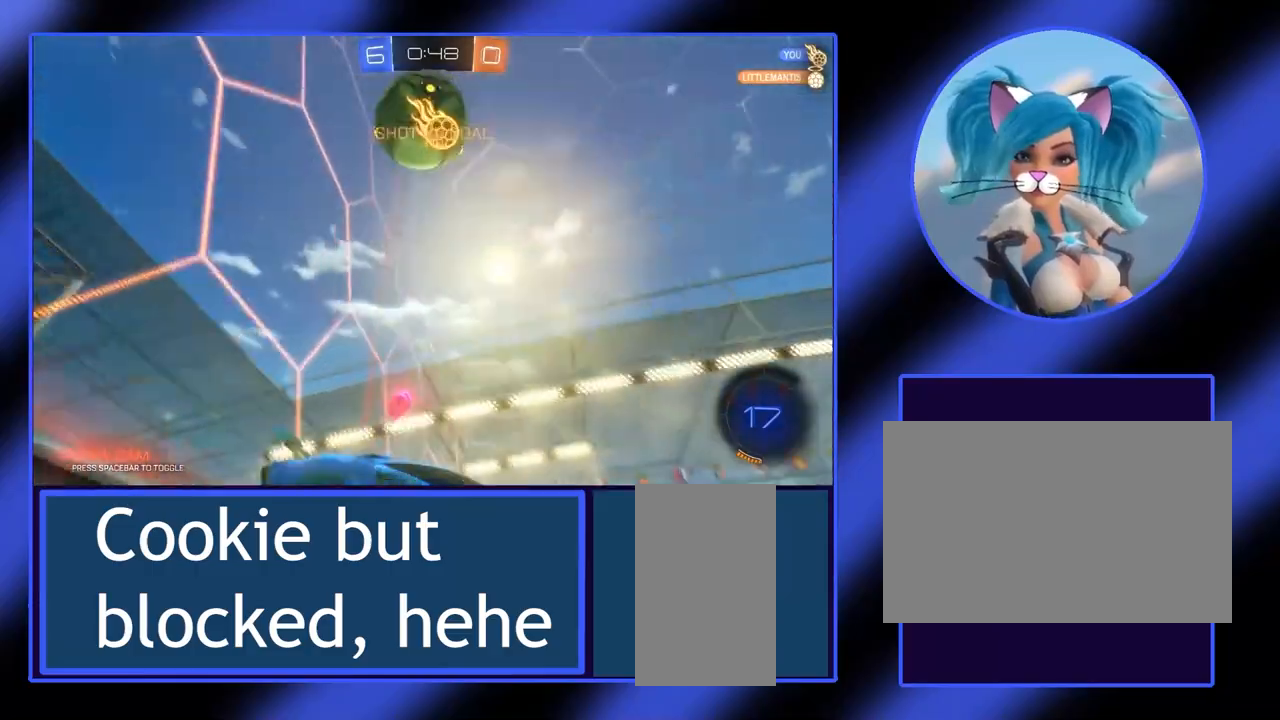
{"keys": [], "mouse": [], "events": [[400, "s", "down"], [500, "s", "up"]]}
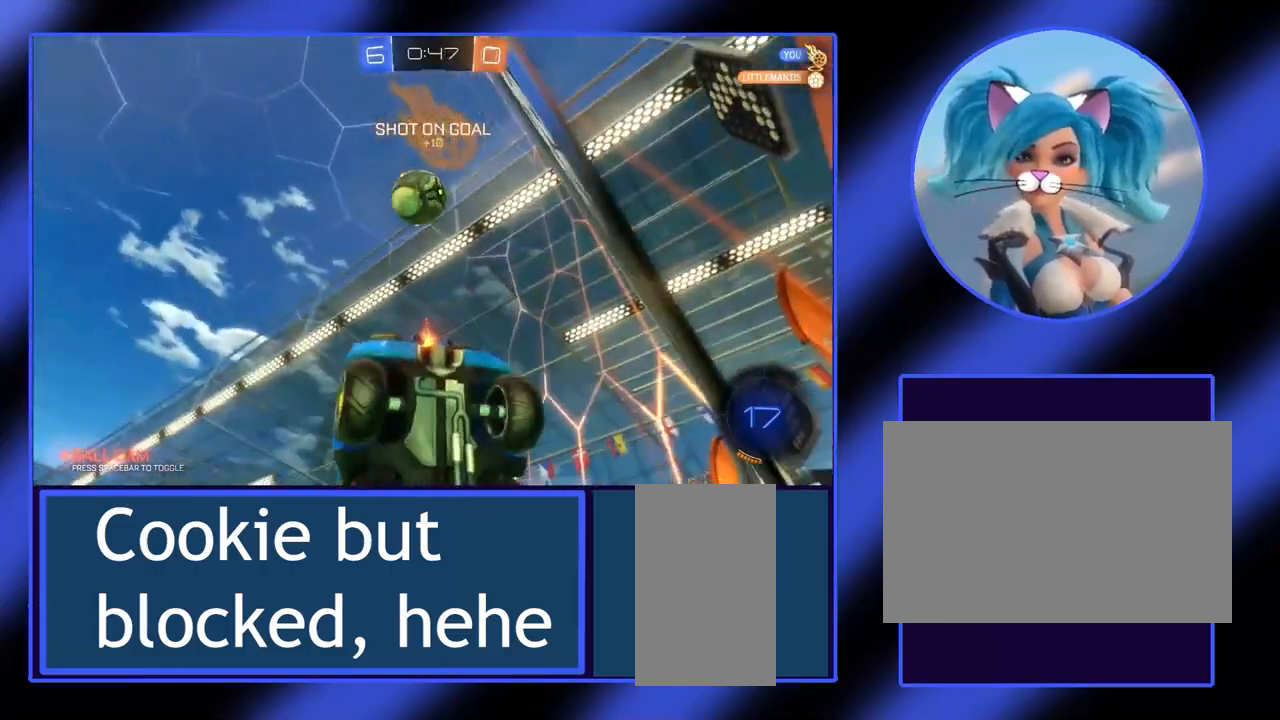
{"keys": ["a"], "mouse": [], "events": [[100, "a", "down"]]}
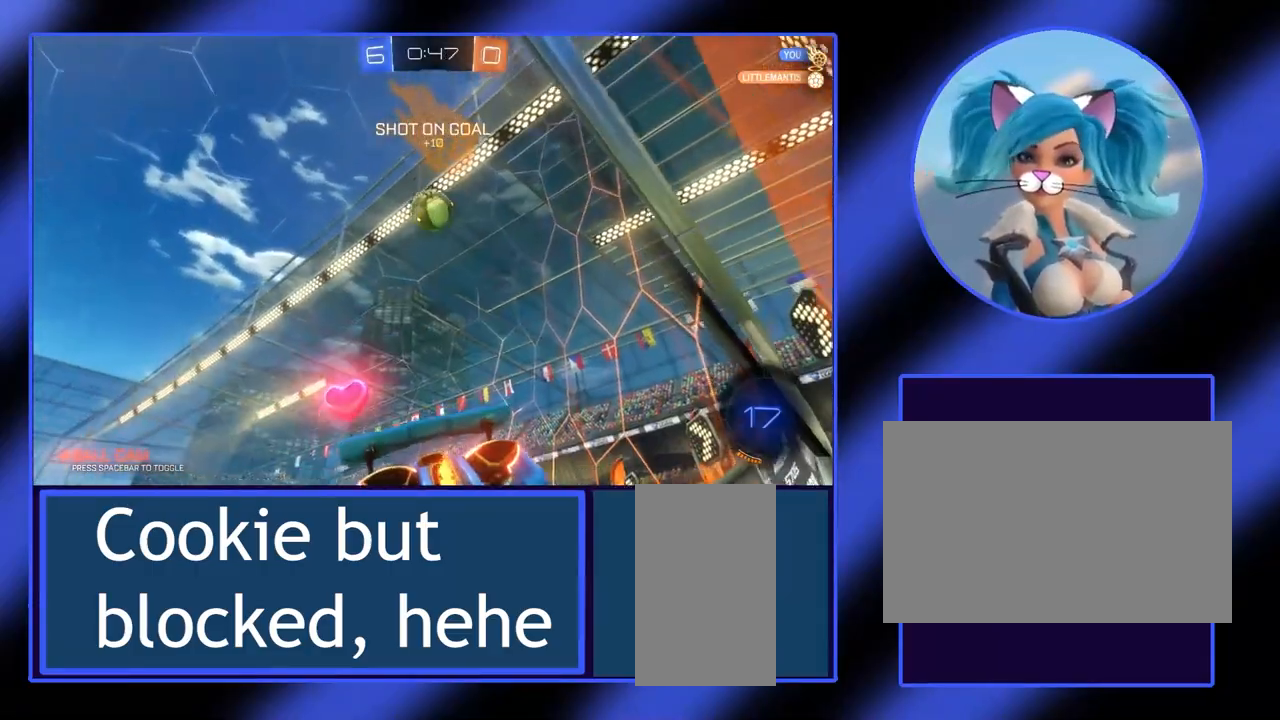
{"keys": ["w"], "mouse": [], "events": [[33, "w", "down"], [67, "a", "up"]]}
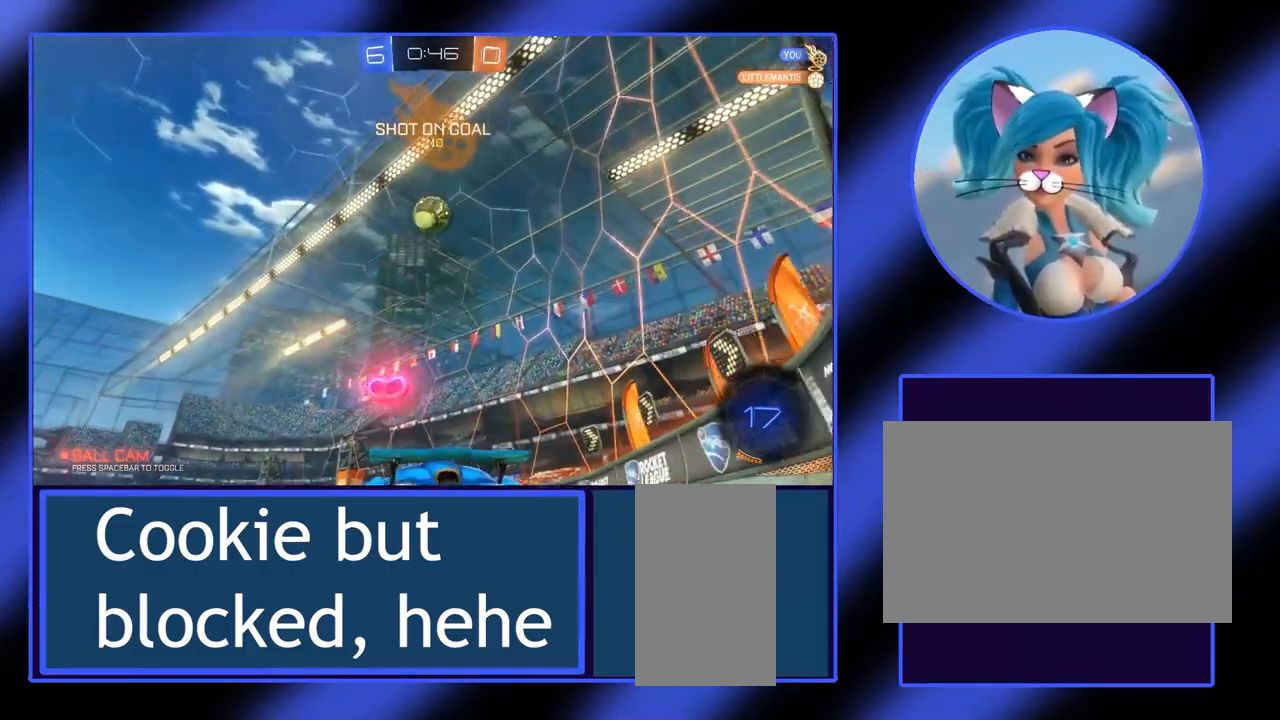
{"keys": ["w"], "mouse": [], "events": []}
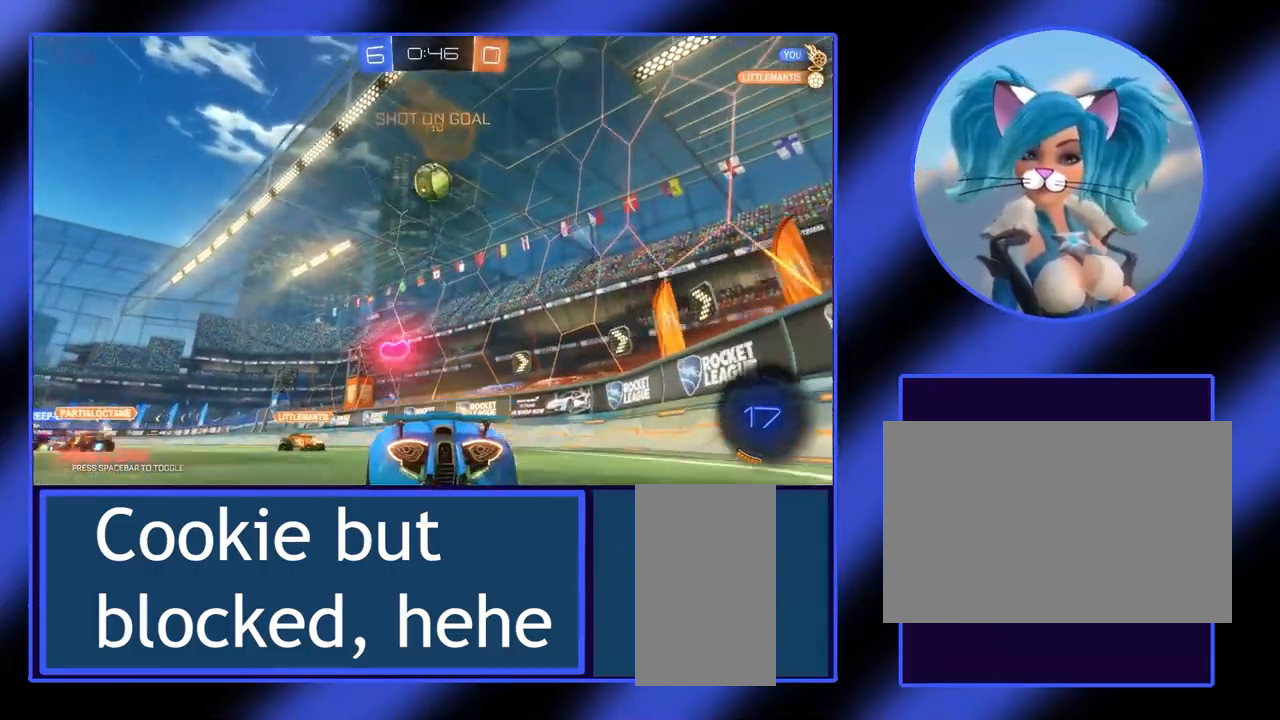
{"keys": ["w"], "mouse": [], "events": [[267, "a", "down"], [500, "a", "up"]]}
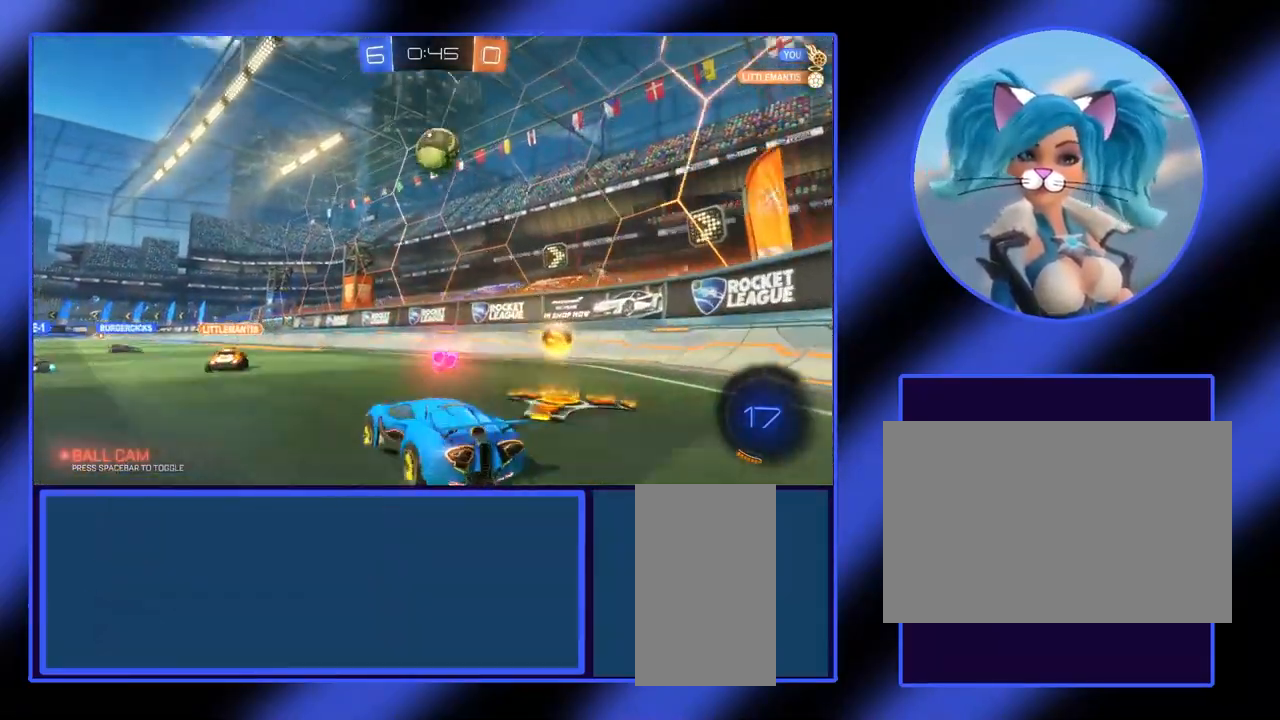
{"keys": ["a", "w"], "mouse": [], "events": [[500, "a", "down"]]}
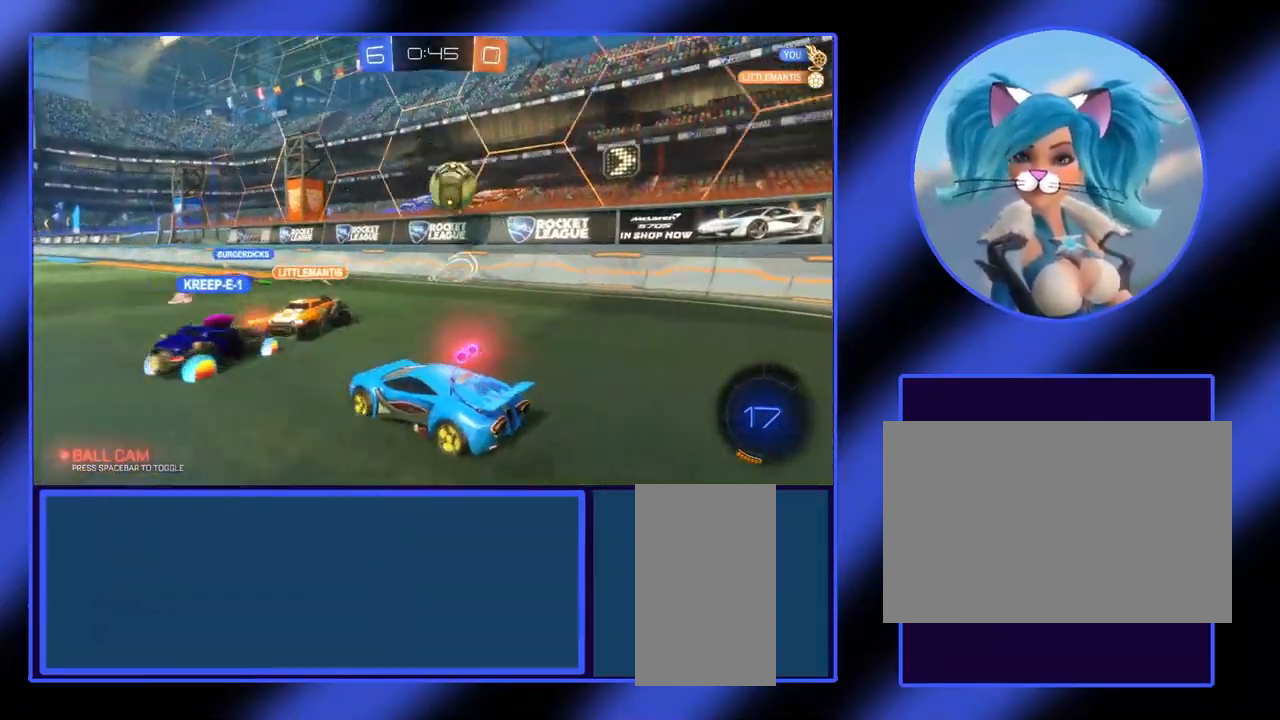
{"keys": ["w"], "mouse": [], "events": [[267, "a", "up"]]}
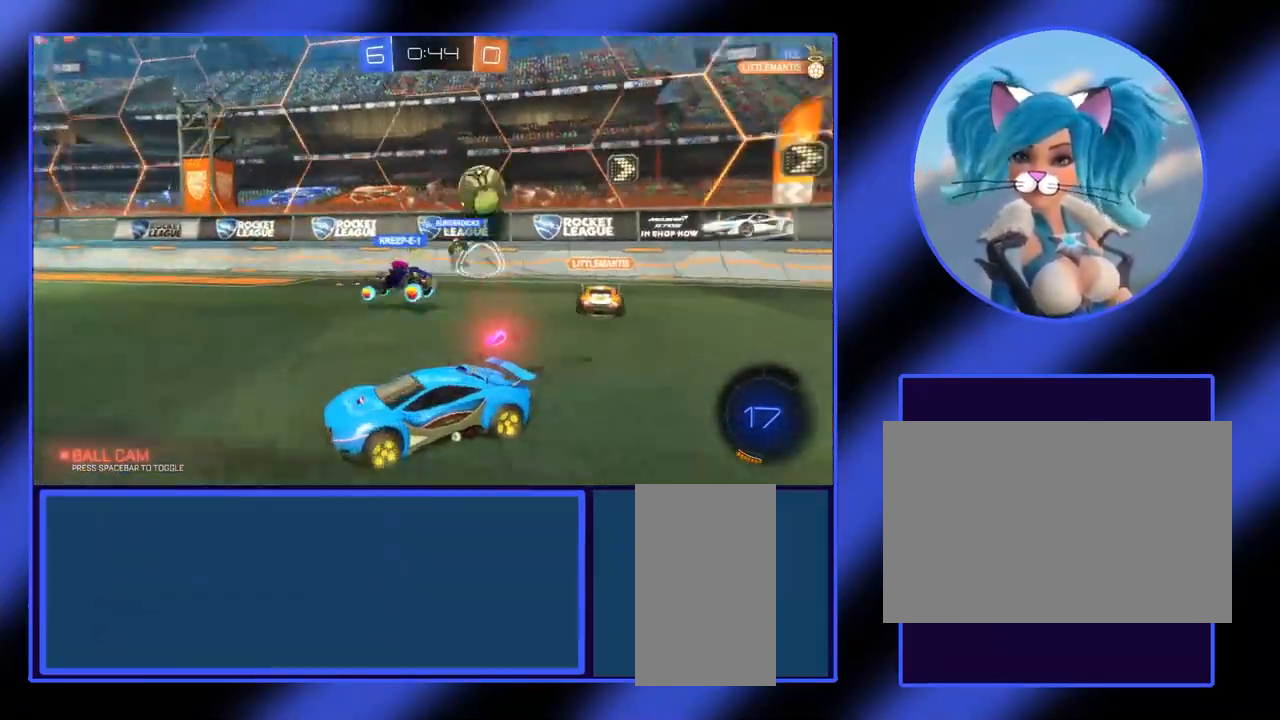
{"keys": ["w"], "mouse": [], "events": []}
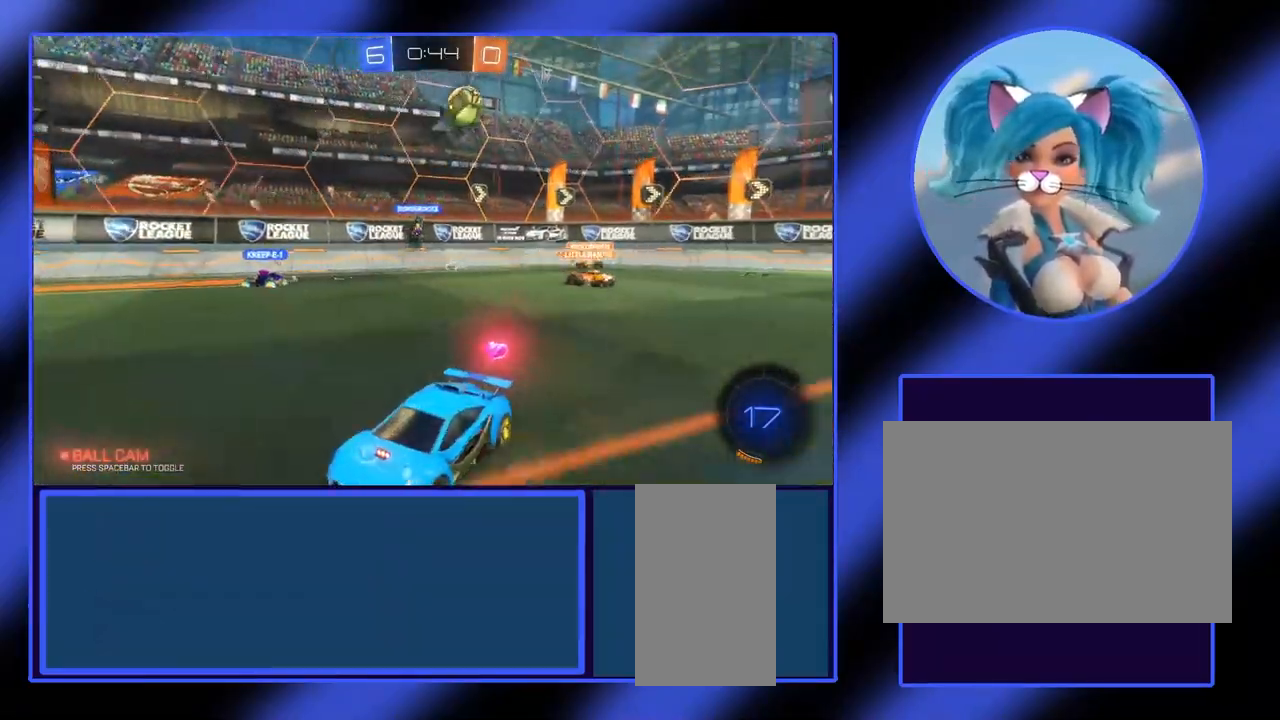
{"keys": ["d", "w"], "mouse": [], "events": [[400, "d", "down"]]}
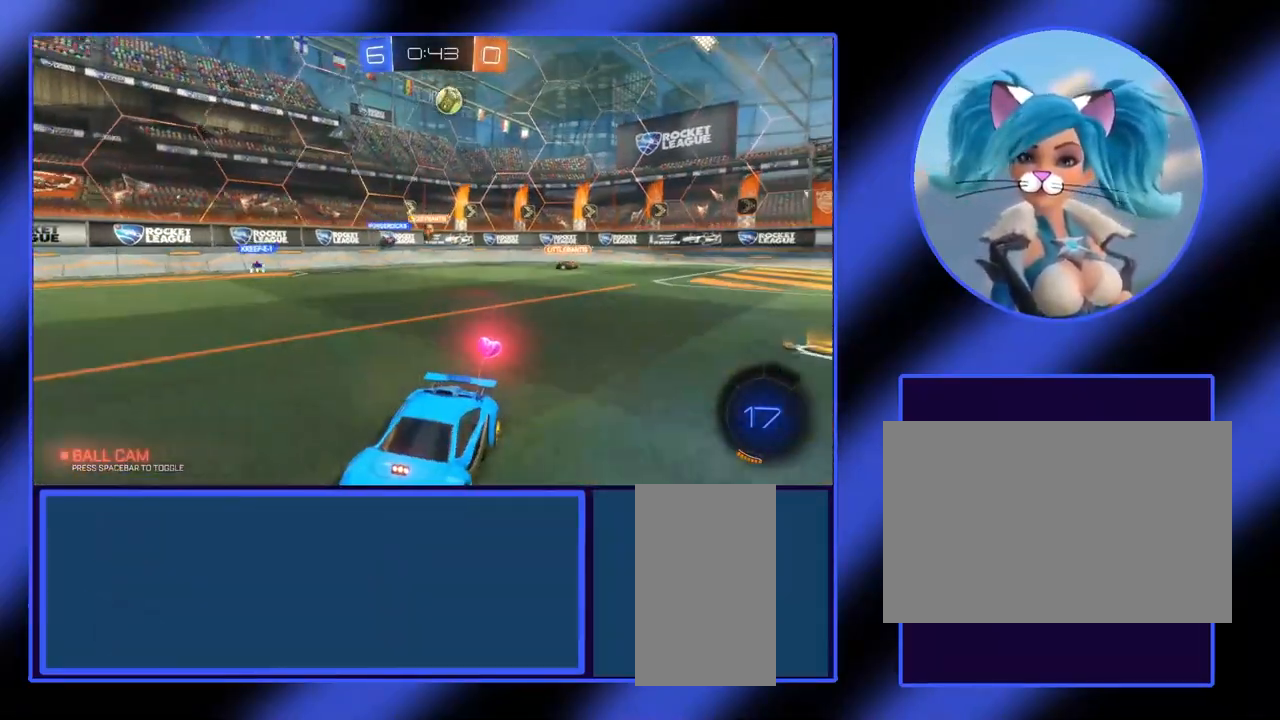
{"keys": ["d", "w"], "mouse": [], "events": []}
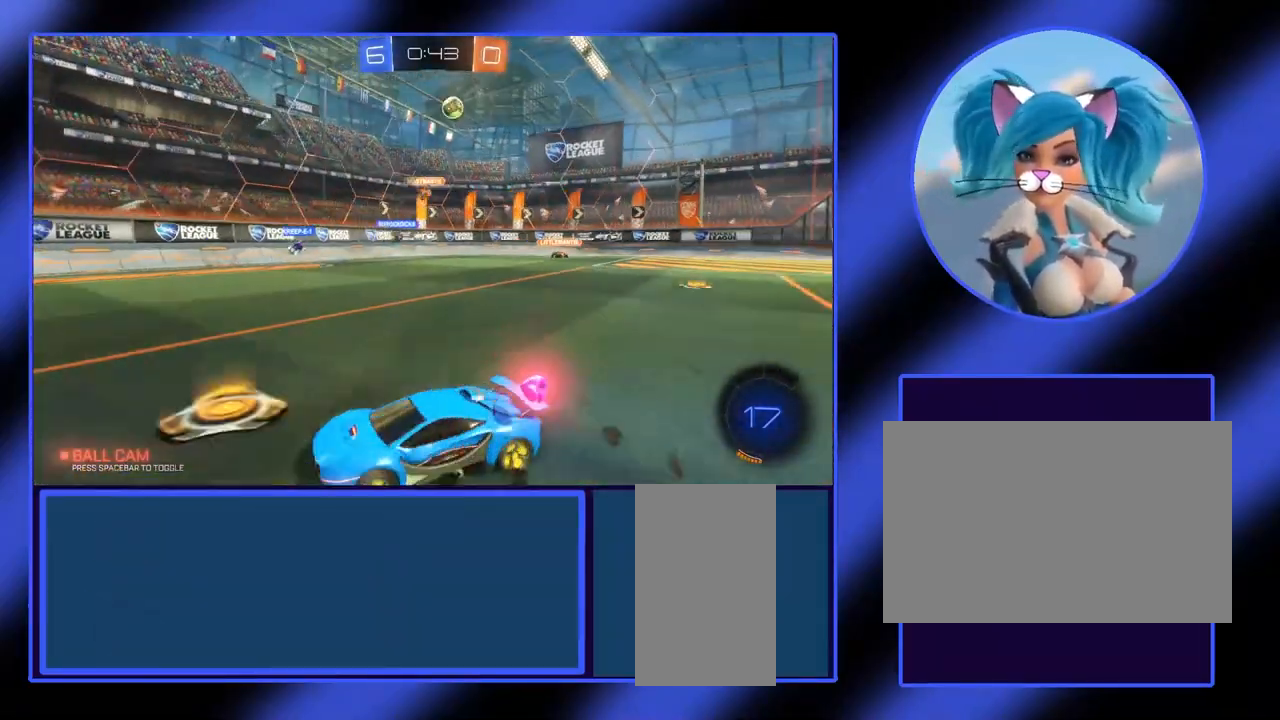
{"keys": ["d", "w"], "mouse": [], "events": []}
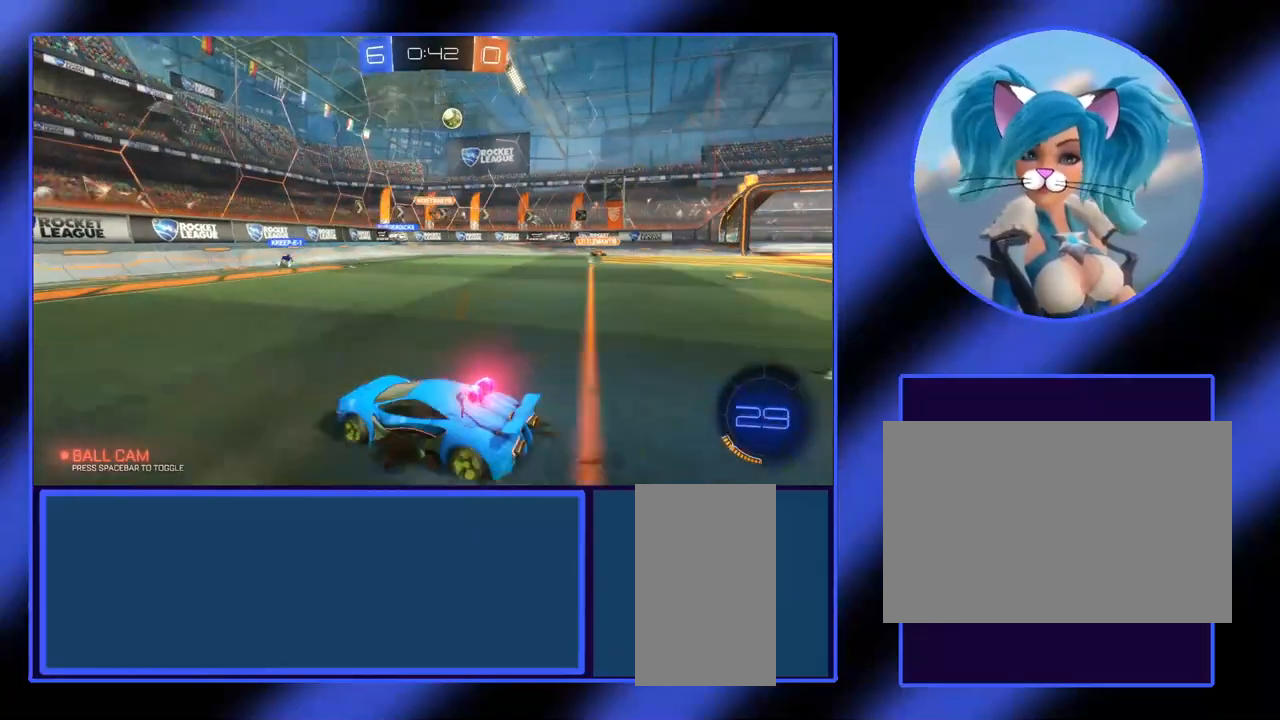
{"keys": ["w"], "mouse": [], "events": [[367, "d", "up"]]}
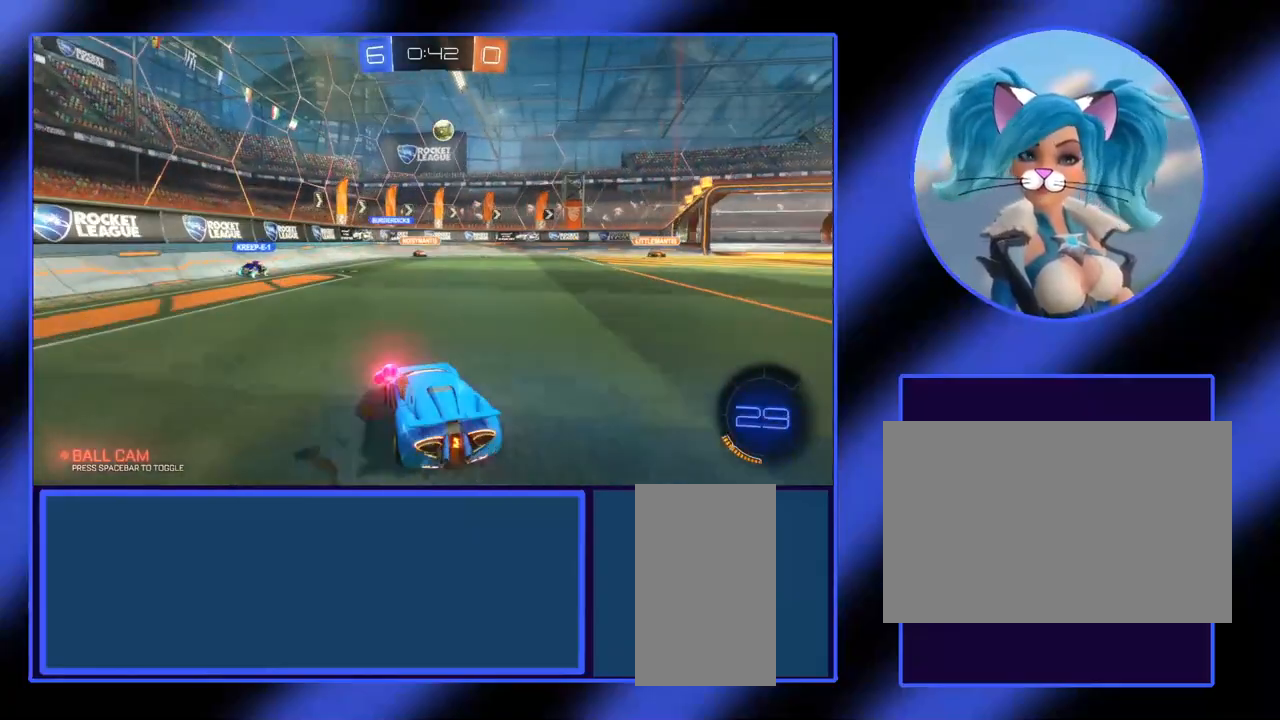
{"keys": ["w"], "mouse": [], "events": []}
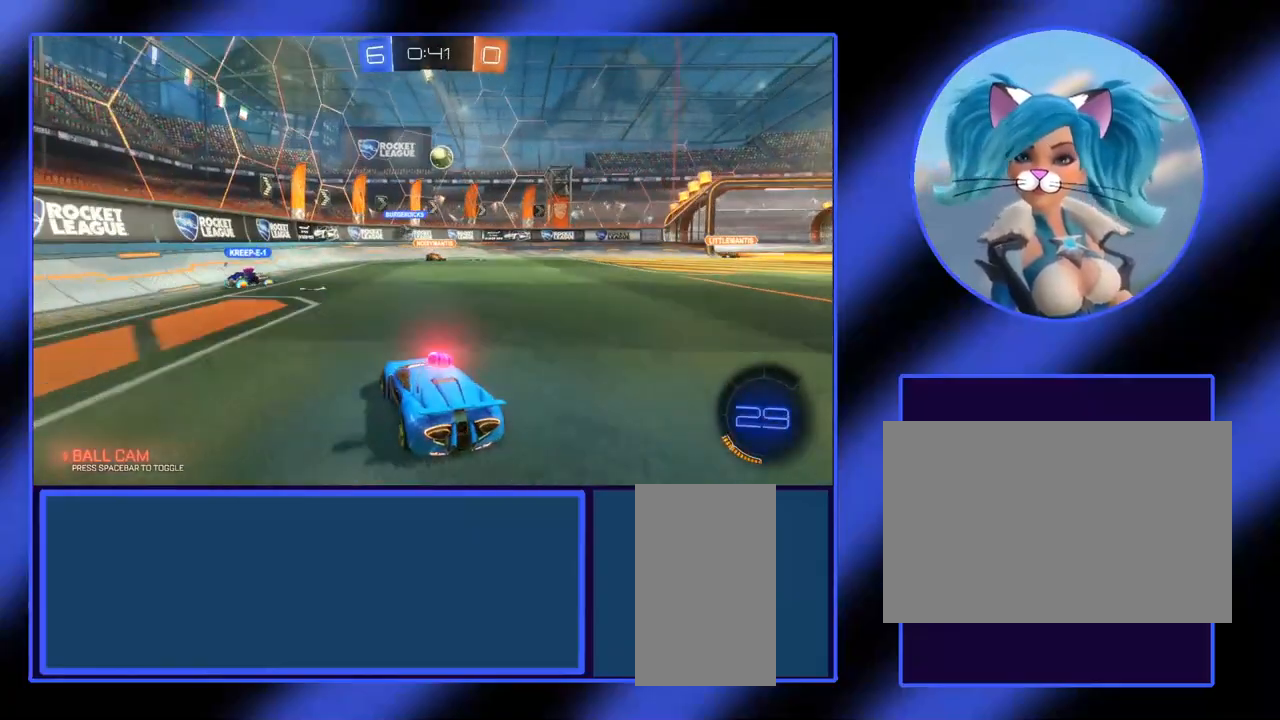
{"keys": ["d"], "mouse": [], "events": [[67, "d", "down"], [133, "d", "up"], [233, "w", "up"], [433, "d", "down"]]}
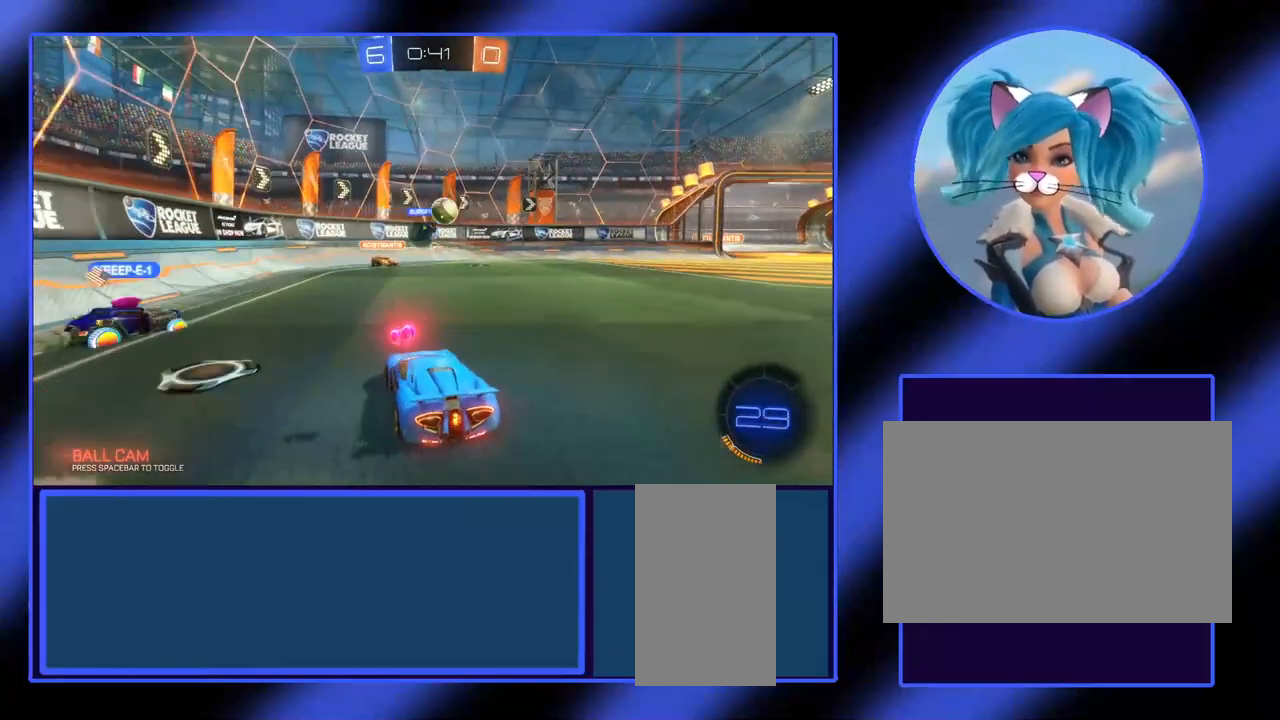
{"keys": ["d"], "mouse": [], "events": []}
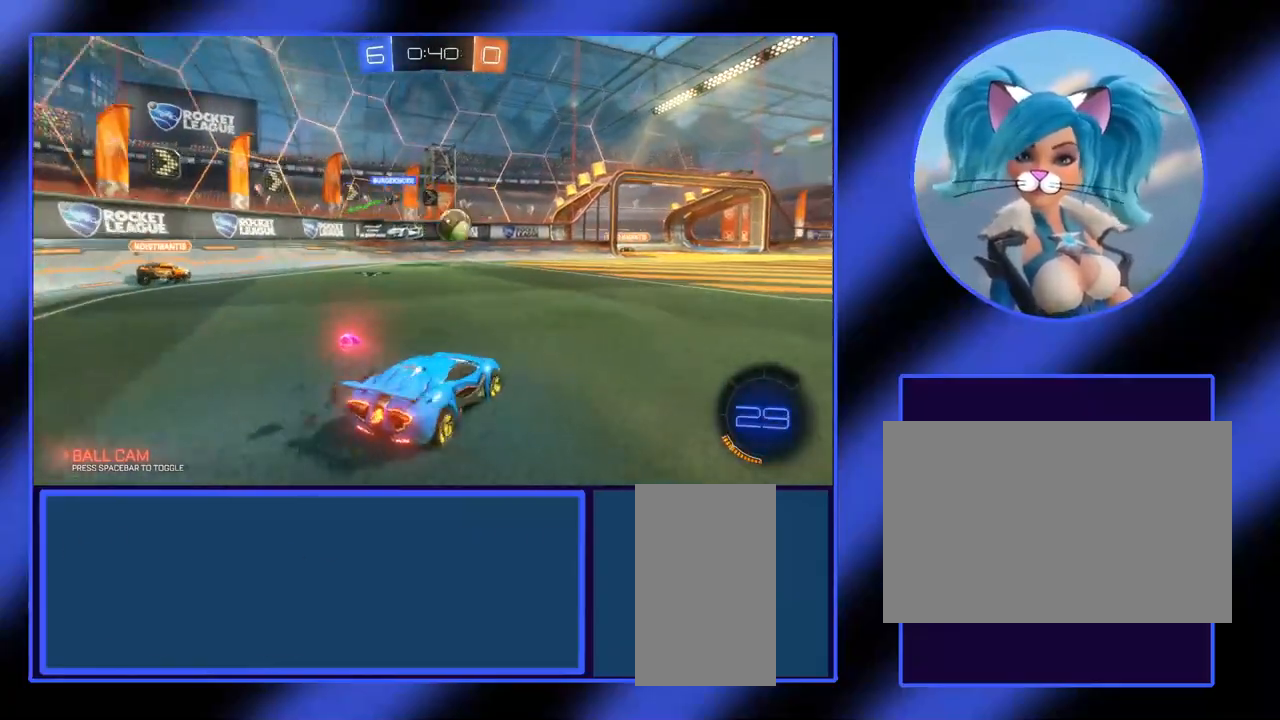
{"keys": ["w"], "mouse": [], "events": [[67, "d", "up"], [67, "w", "down"]]}
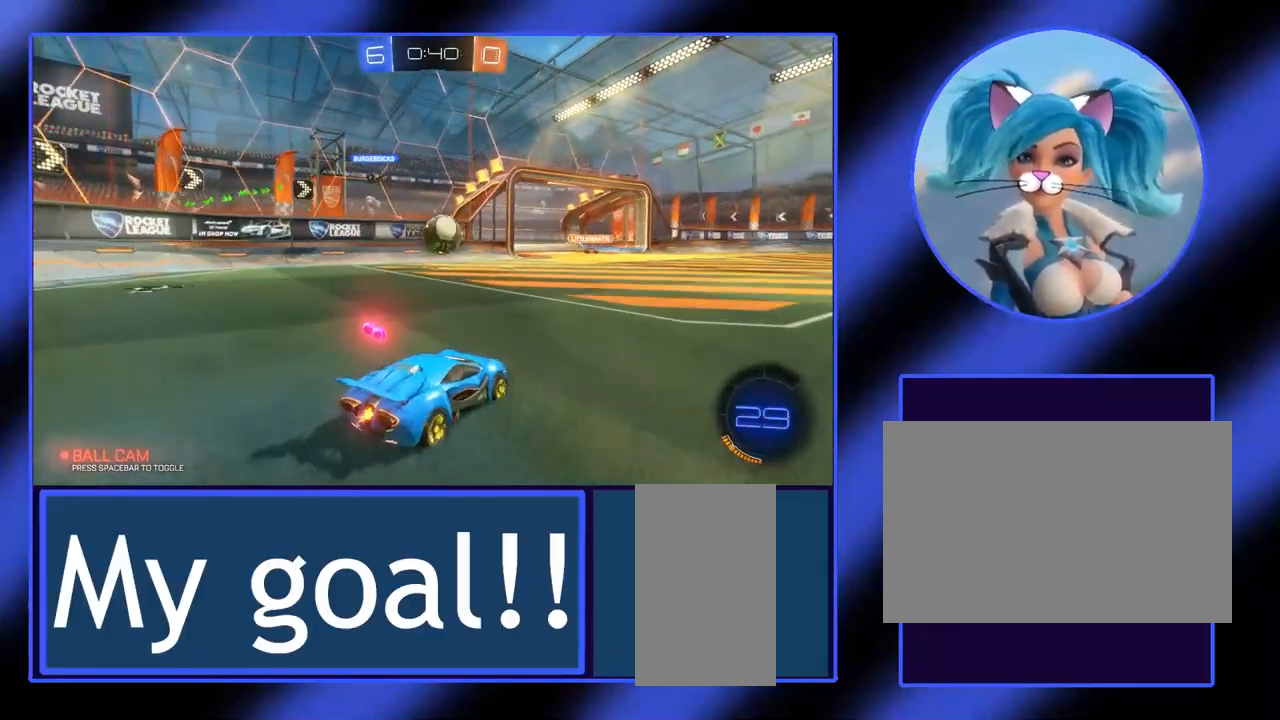
{"keys": ["w"], "mouse": [], "events": []}